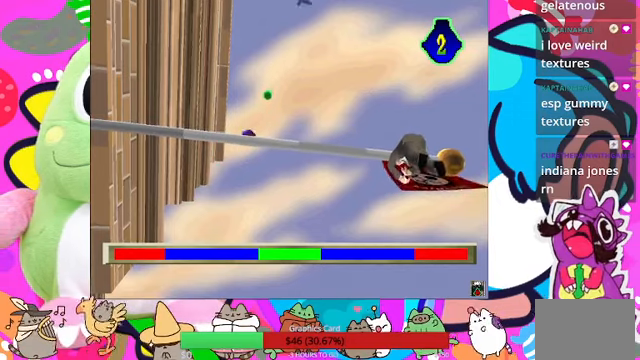
Gameplay with a controller (PlayStation layout); each line is a JSON object with the inputs held at the frame after it. "events" lists button and stick changes between this image and that frame as [ms after this image, input, new state], when the widget could be followed in between. Not read: L3 R3.
{"buttons": ["DPAD_LEFT"], "left_stick": "center", "right_stick": "center", "events": [[33, "DPAD_UP", "up"], [266, "CROSS", "down"], [400, "CROSS", "up"], [400, "DPAD_LEFT", "down"]]}
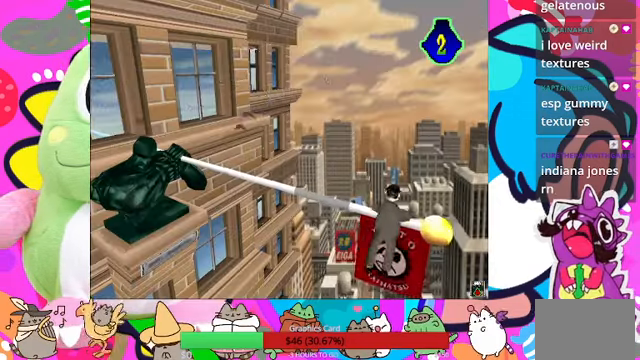
{"buttons": [], "left_stick": "center", "right_stick": "center", "events": [[33, "DPAD_UP", "down"], [66, "DPAD_LEFT", "up"], [166, "DPAD_RIGHT", "down"], [166, "DPAD_UP", "up"], [333, "DPAD_RIGHT", "up"]]}
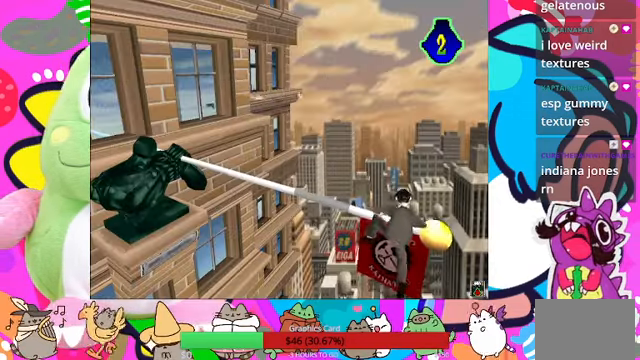
{"buttons": [], "left_stick": "center", "right_stick": "center", "events": [[166, "DPAD_LEFT", "down"], [400, "DPAD_LEFT", "up"]]}
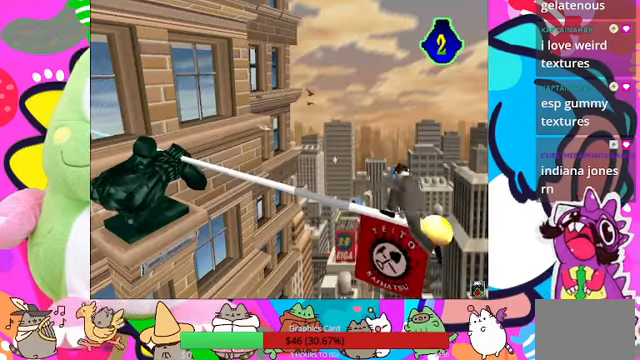
{"buttons": ["DPAD_UP"], "left_stick": "center", "right_stick": "center", "events": [[366, "DPAD_UP", "down"]]}
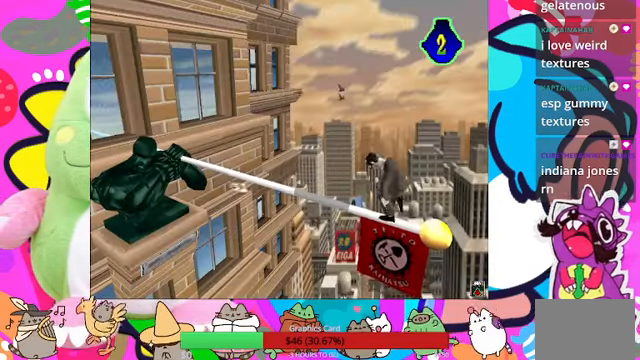
{"buttons": [], "left_stick": "center", "right_stick": "center", "events": [[100, "DPAD_UP", "up"]]}
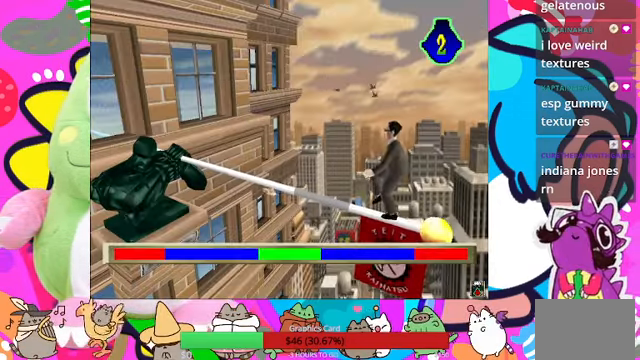
{"buttons": ["DPAD_UP"], "left_stick": "center", "right_stick": "center", "events": [[100, "DPAD_UP", "down"]]}
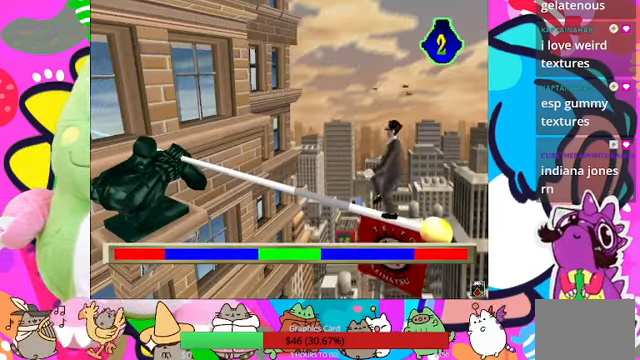
{"buttons": ["DPAD_LEFT"], "left_stick": "center", "right_stick": "center", "events": [[66, "DPAD_UP", "up"], [167, "DPAD_LEFT", "down"]]}
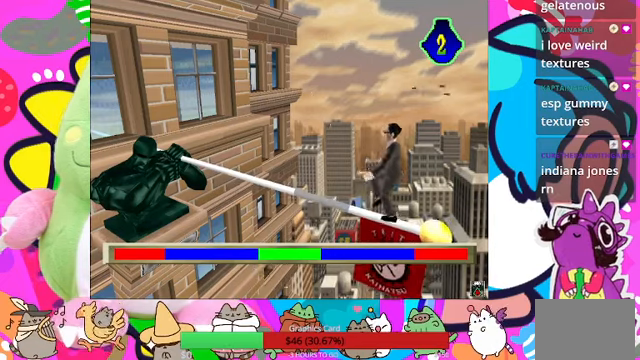
{"buttons": [], "left_stick": "center", "right_stick": "center", "events": [[100, "DPAD_UP", "down"], [267, "DPAD_UP", "up"], [467, "DPAD_LEFT", "up"]]}
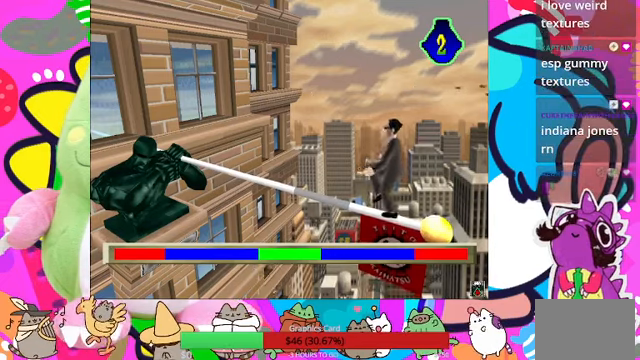
{"buttons": ["DPAD_DOWN", "DPAD_RIGHT"], "left_stick": "center", "right_stick": "center", "events": [[34, "DPAD_RIGHT", "down"], [134, "DPAD_RIGHT", "up"], [167, "DPAD_UP", "down"], [200, "DPAD_LEFT", "down"], [367, "DPAD_UP", "up"], [434, "DPAD_DOWN", "down"], [434, "DPAD_LEFT", "up"], [434, "DPAD_RIGHT", "down"]]}
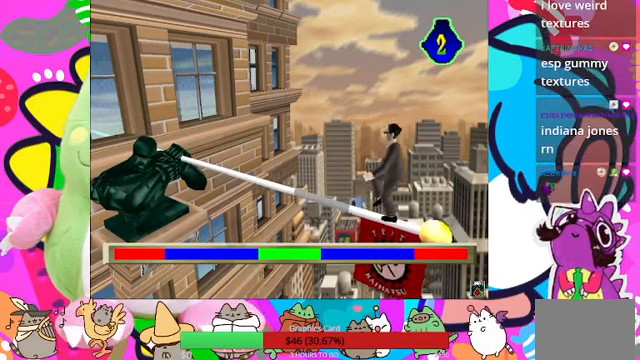
{"buttons": ["CROSS"], "left_stick": "center", "right_stick": "center", "events": [[34, "DPAD_DOWN", "up"], [34, "DPAD_LEFT", "down"], [34, "DPAD_RIGHT", "up"], [34, "DPAD_UP", "down"], [67, "DPAD_LEFT", "up"], [200, "DPAD_UP", "up"], [267, "CROSS", "down"]]}
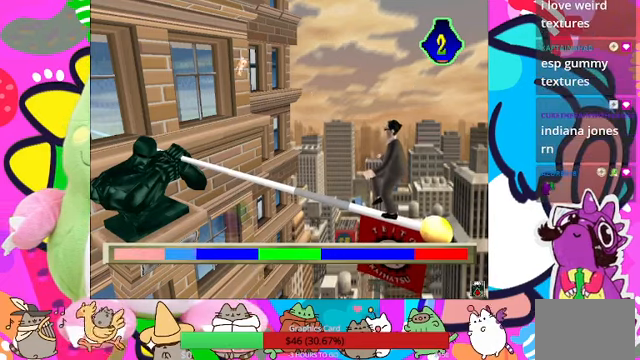
{"buttons": [], "left_stick": "center", "right_stick": "center", "events": [[167, "CROSS", "up"]]}
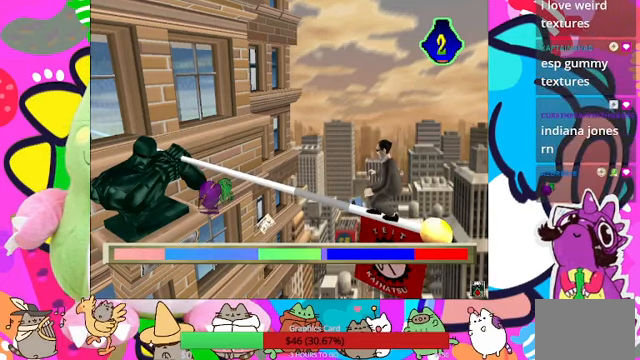
{"buttons": [], "left_stick": "center", "right_stick": "center", "events": []}
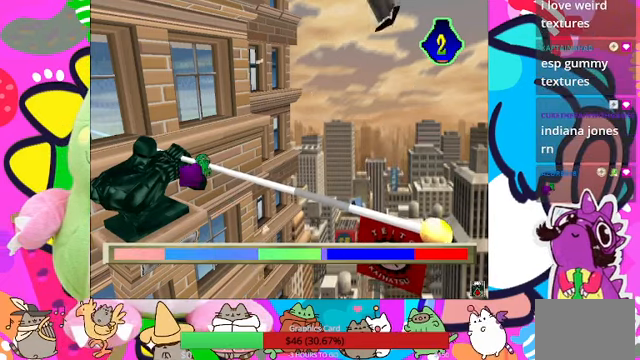
{"buttons": [], "left_stick": "center", "right_stick": "center", "events": []}
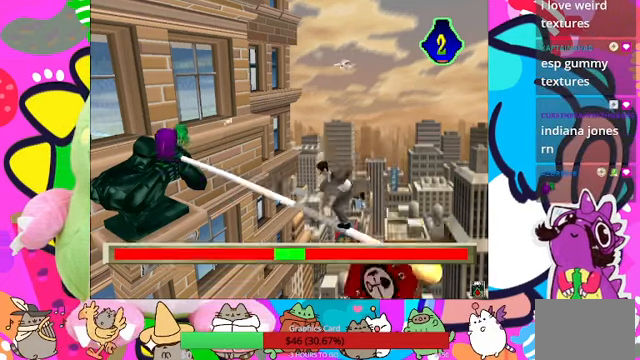
{"buttons": [], "left_stick": "center", "right_stick": "center", "events": []}
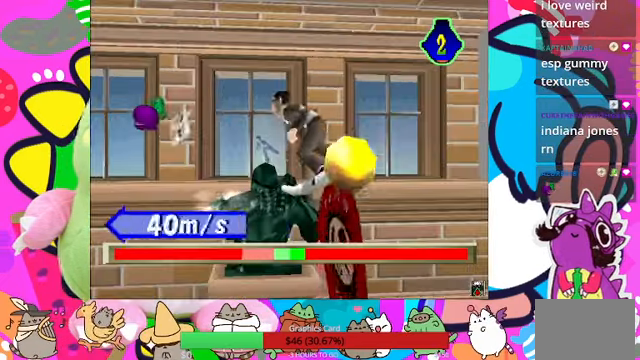
{"buttons": [], "left_stick": "center", "right_stick": "center", "events": []}
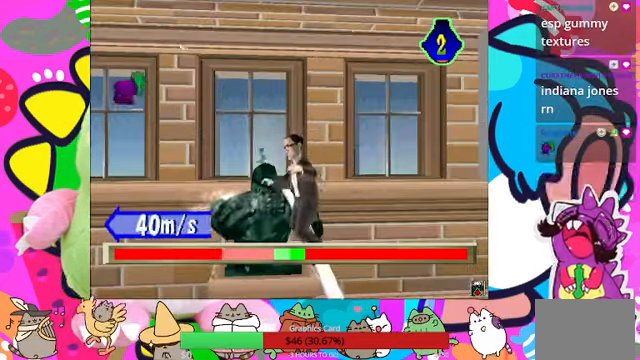
{"buttons": [], "left_stick": "center", "right_stick": "center", "events": []}
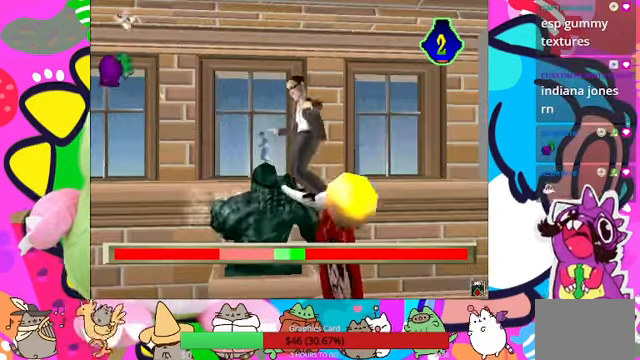
{"buttons": ["DPAD_RIGHT"], "left_stick": "center", "right_stick": "center", "events": [[367, "DPAD_RIGHT", "down"]]}
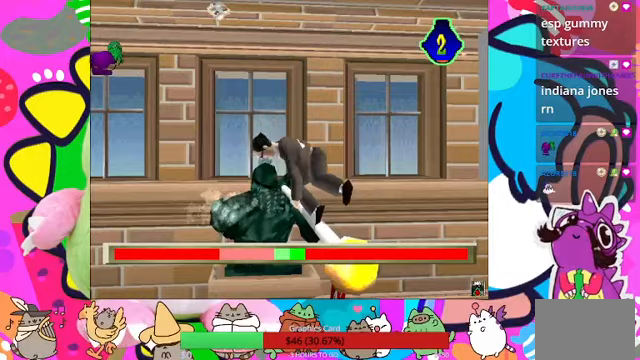
{"buttons": ["DPAD_RIGHT"], "left_stick": "center", "right_stick": "center", "events": []}
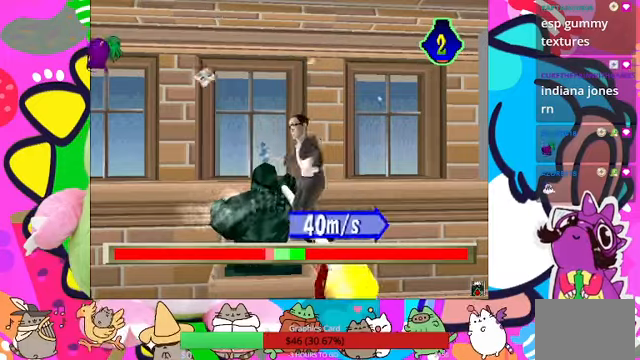
{"buttons": ["DPAD_LEFT"], "left_stick": "center", "right_stick": "center", "events": [[67, "DPAD_RIGHT", "up"], [100, "DPAD_LEFT", "down"]]}
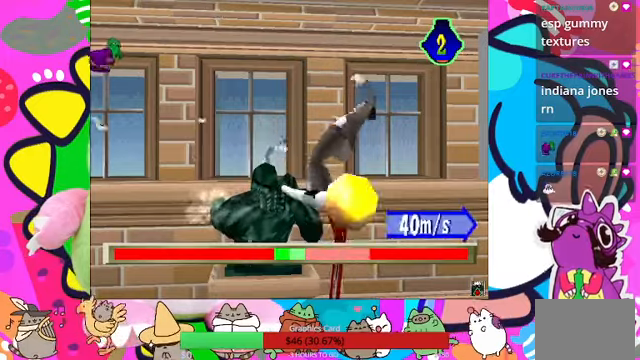
{"buttons": ["DPAD_LEFT"], "left_stick": "center", "right_stick": "center", "events": []}
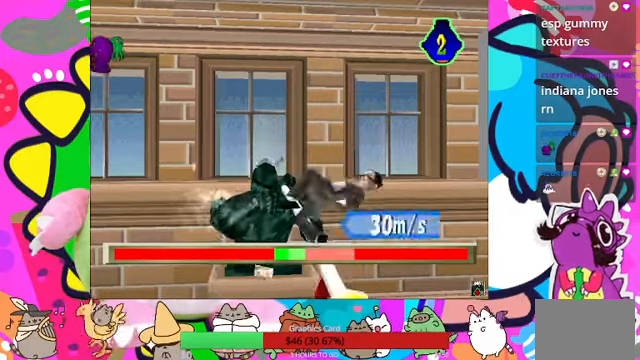
{"buttons": ["DPAD_RIGHT"], "left_stick": "center", "right_stick": "center", "events": [[100, "DPAD_LEFT", "up"], [133, "DPAD_RIGHT", "down"]]}
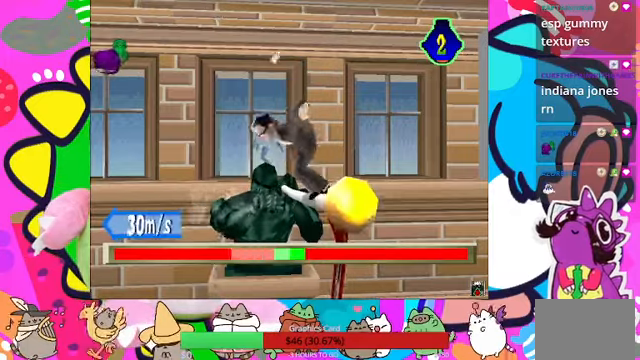
{"buttons": ["DPAD_RIGHT"], "left_stick": "center", "right_stick": "center", "events": []}
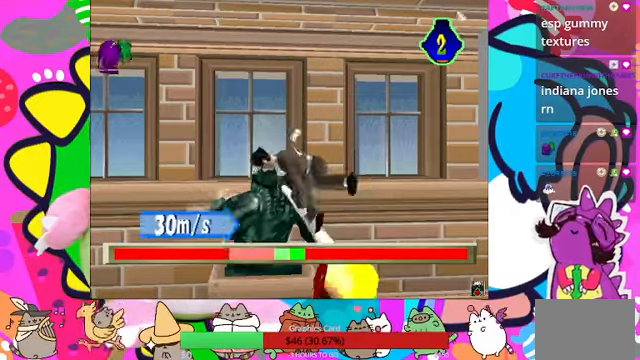
{"buttons": ["DPAD_LEFT"], "left_stick": "center", "right_stick": "center"}
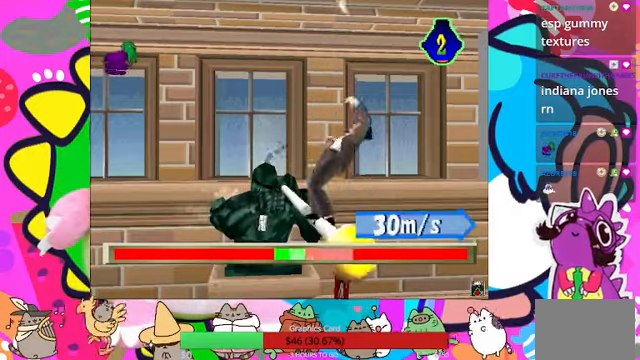
{"buttons": ["DPAD_LEFT"], "left_stick": "center", "right_stick": "center", "events": []}
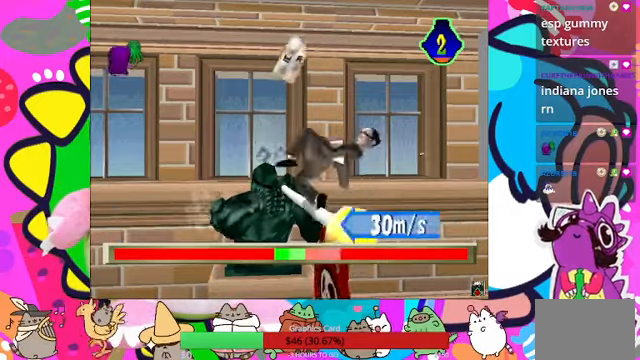
{"buttons": ["DPAD_RIGHT"], "left_stick": "center", "right_stick": "center", "events": [[33, "DPAD_LEFT", "up"], [33, "DPAD_RIGHT", "down"]]}
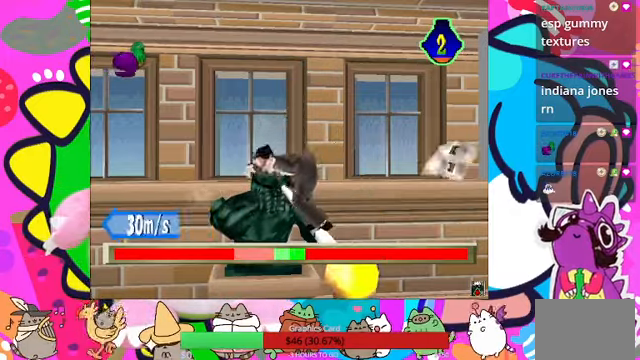
{"buttons": [], "left_stick": "center", "right_stick": "center", "events": [[67, "DPAD_RIGHT", "up"], [167, "DPAD_LEFT", "down"], [400, "DPAD_LEFT", "up"]]}
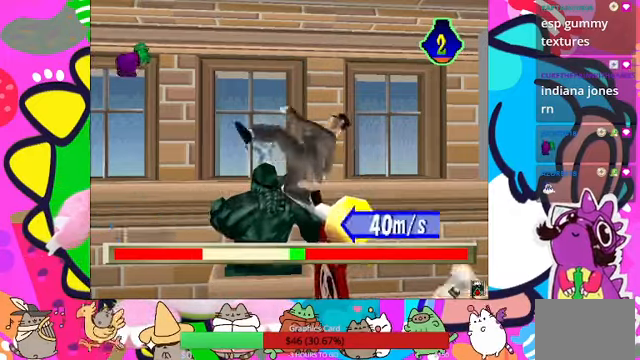
{"buttons": [], "left_stick": "center", "right_stick": "center", "events": [[33, "DPAD_RIGHT", "down"], [500, "DPAD_RIGHT", "up"]]}
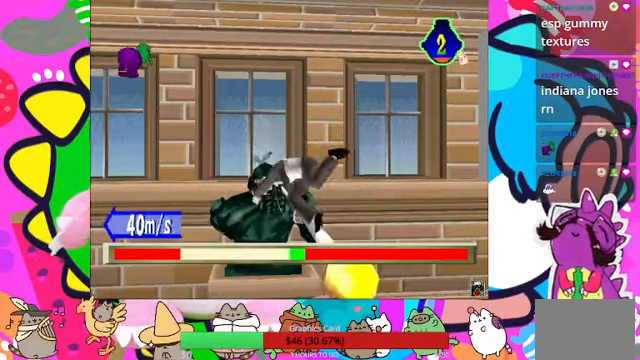
{"buttons": [], "left_stick": "center", "right_stick": "center", "events": []}
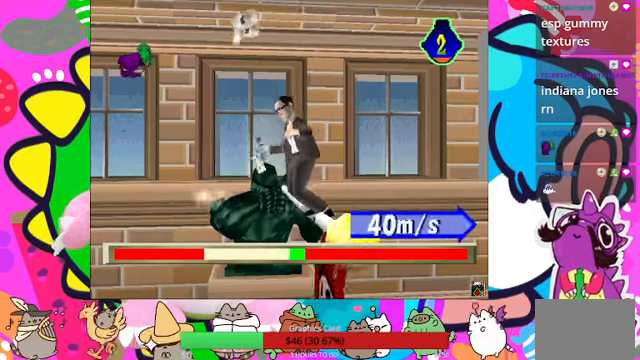
{"buttons": [], "left_stick": "center", "right_stick": "center", "events": []}